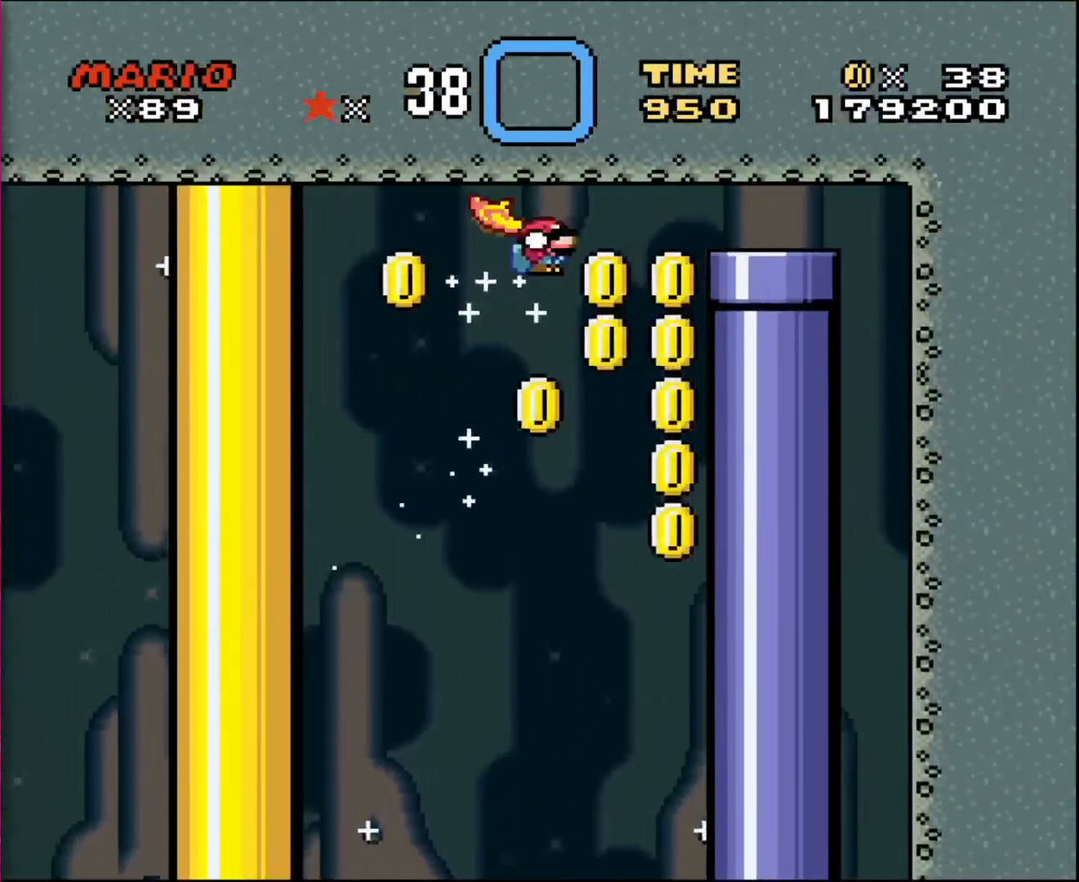
Gameplay with a controller; each line is a JSON object with the inputs held at the frame after it. "events" lists button and stick changes between this image and that frame as [ms after this image, input, new state], when the widget could be followed in between. Not read: A B CIRCLE CROSS L3 R3 SQUARE TRIANGLE X Y.
{"buttons": ["DPAD_DOWN", "DPAD_RIGHT"], "events": []}
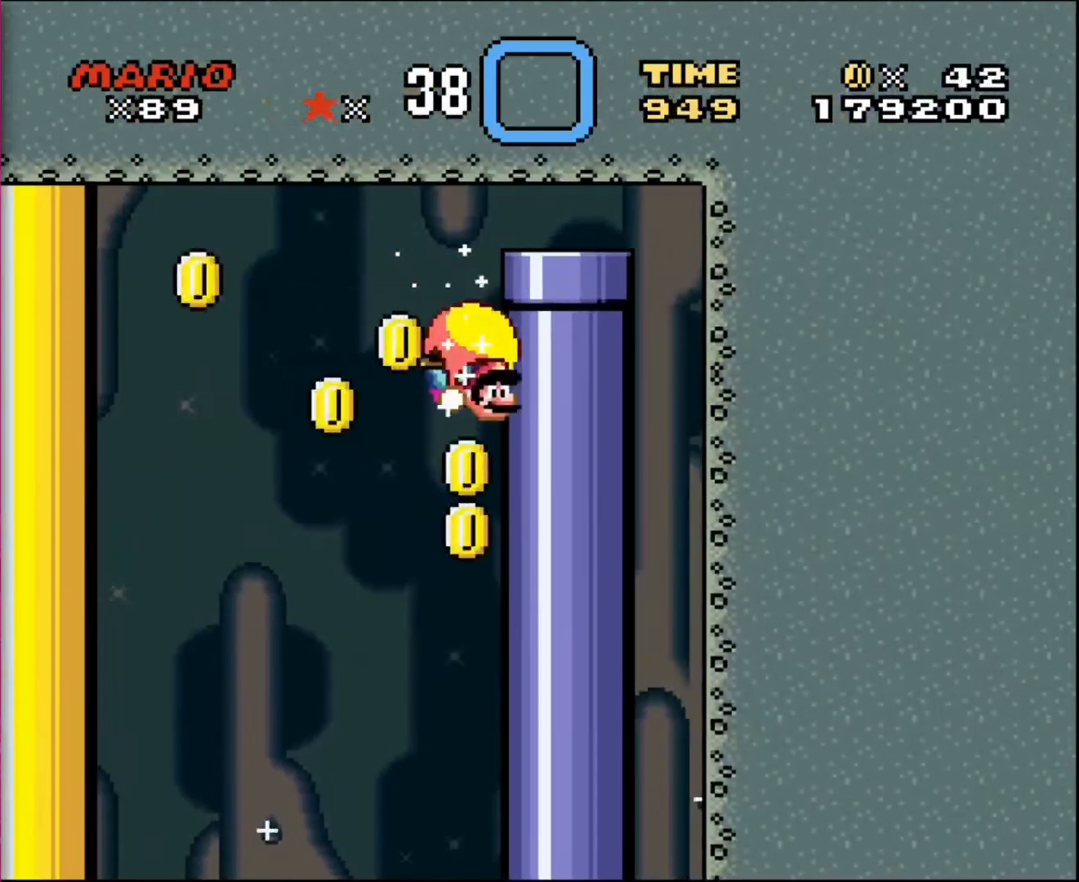
{"buttons": ["DPAD_LEFT"], "events": [[267, "DPAD_DOWN", "up"], [267, "DPAD_LEFT", "down"], [267, "DPAD_RIGHT", "up"], [267, "DPAD_UP", "down"], [334, "DPAD_UP", "up"]]}
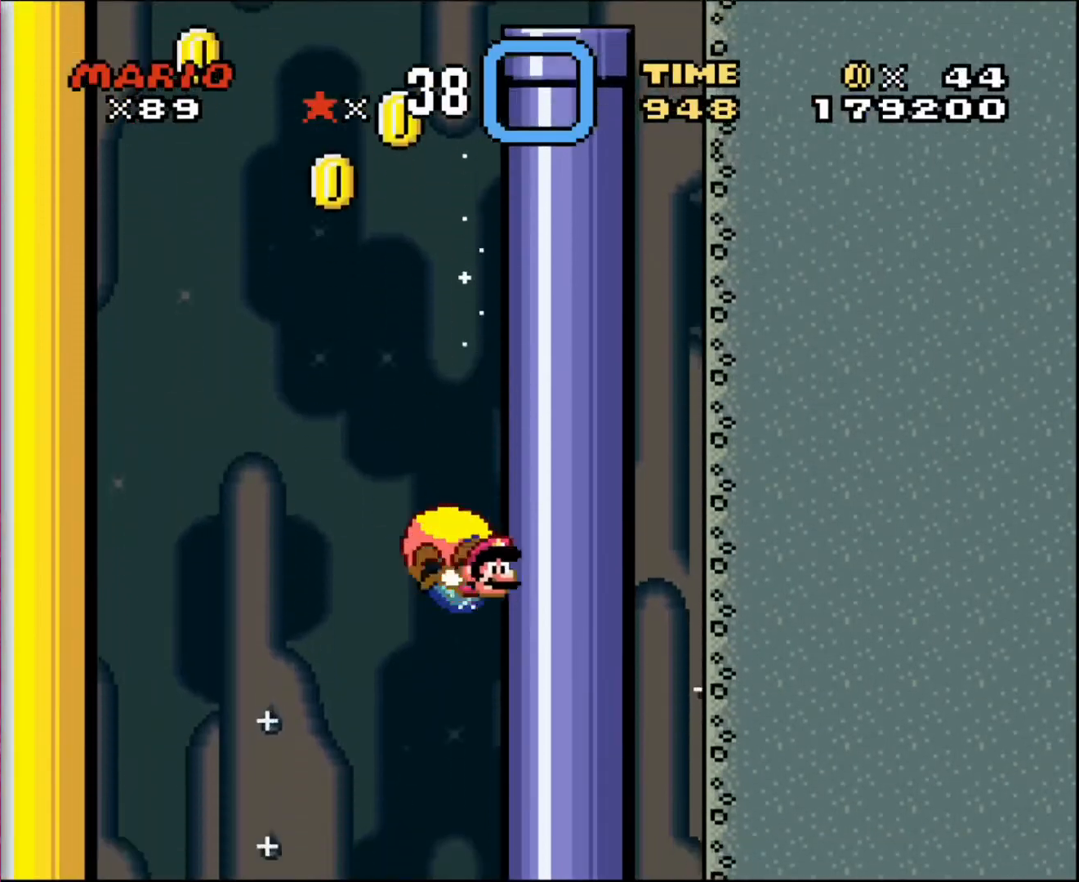
{"buttons": ["DPAD_LEFT"], "events": []}
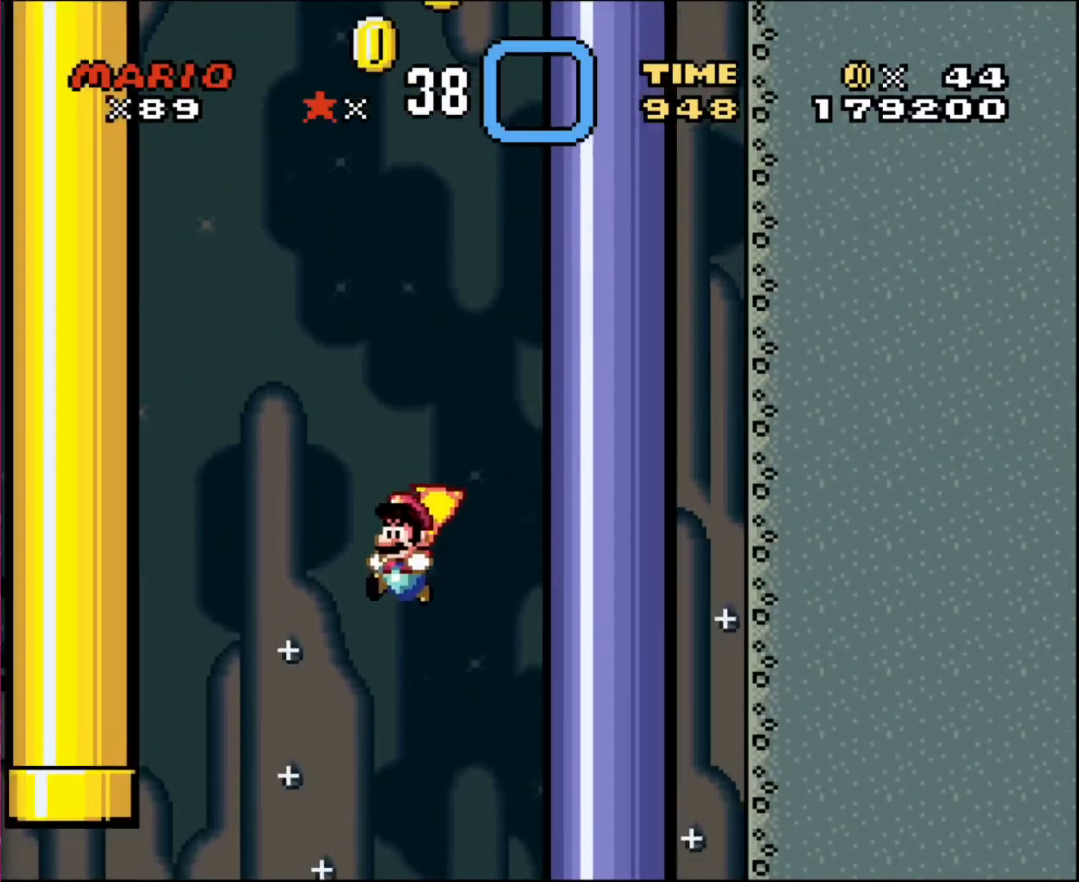
{"buttons": ["DPAD_LEFT"], "events": []}
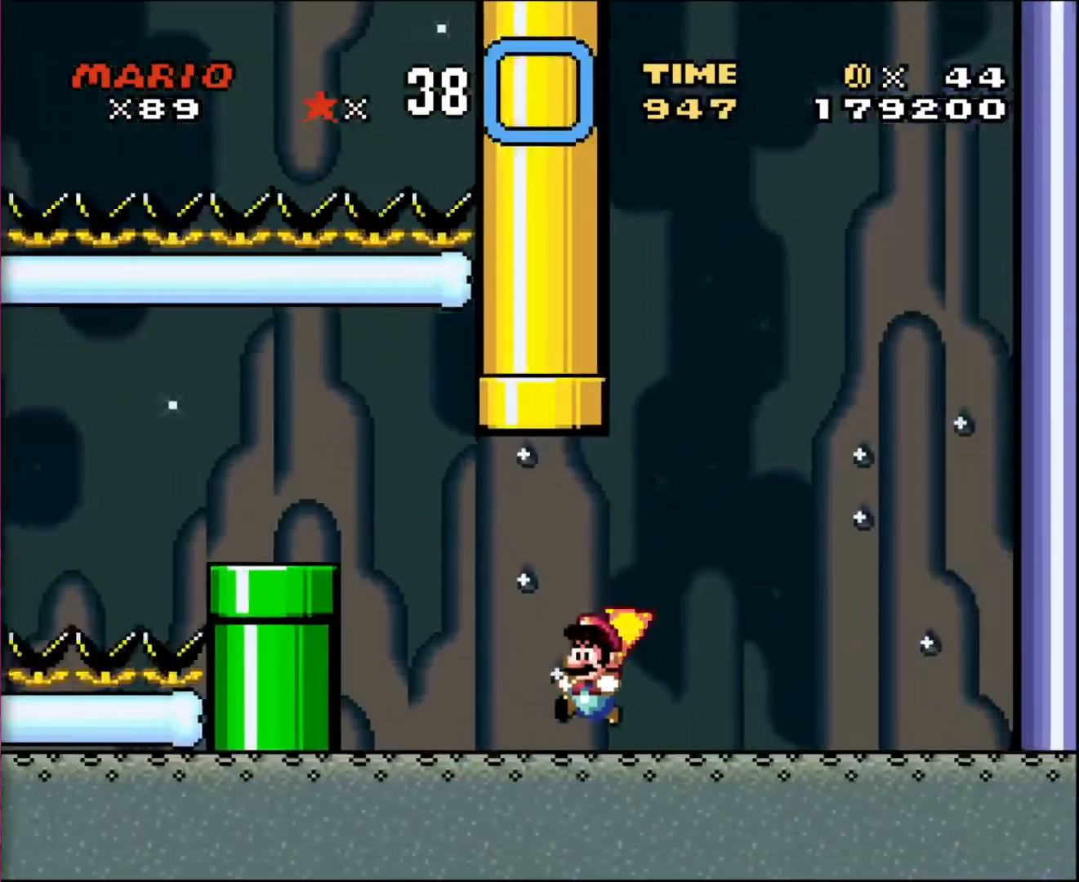
{"buttons": ["DPAD_RIGHT"], "events": [[401, "DPAD_UP", "down"], [434, "DPAD_LEFT", "up"], [468, "DPAD_RIGHT", "down"], [468, "DPAD_UP", "up"]]}
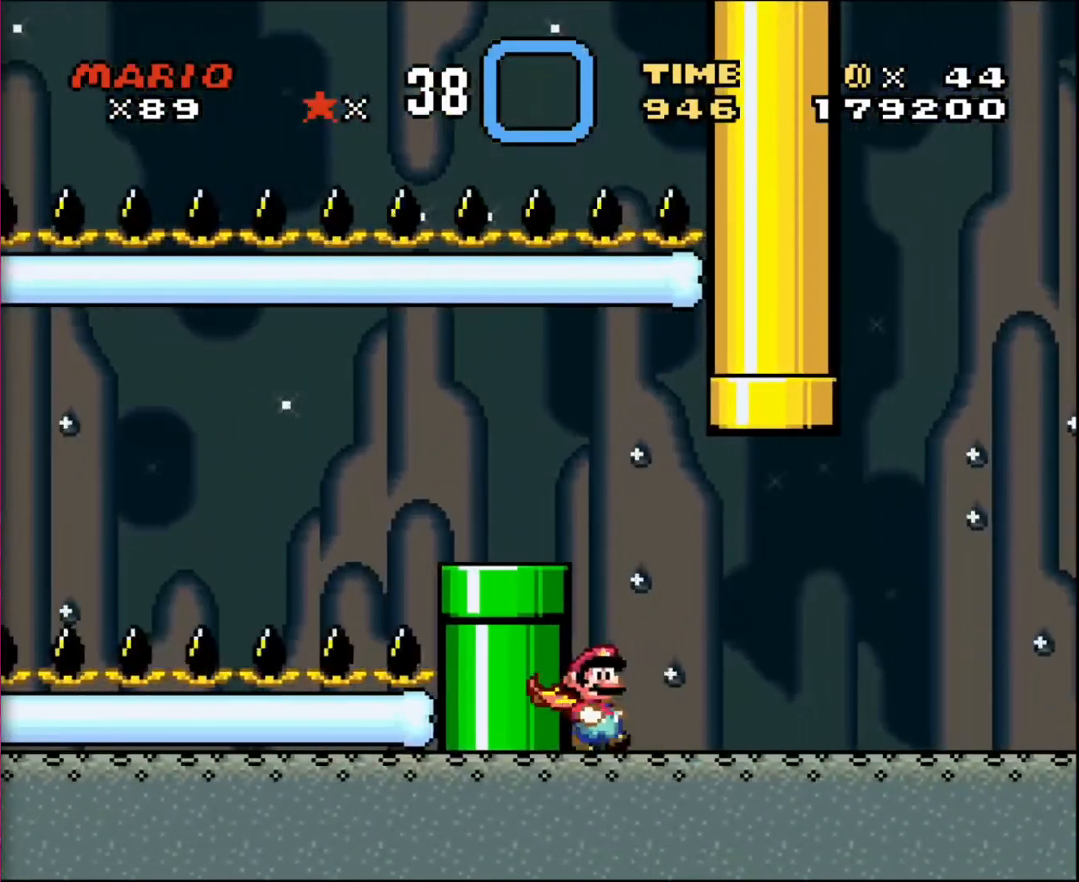
{"buttons": ["DPAD_RIGHT"], "events": []}
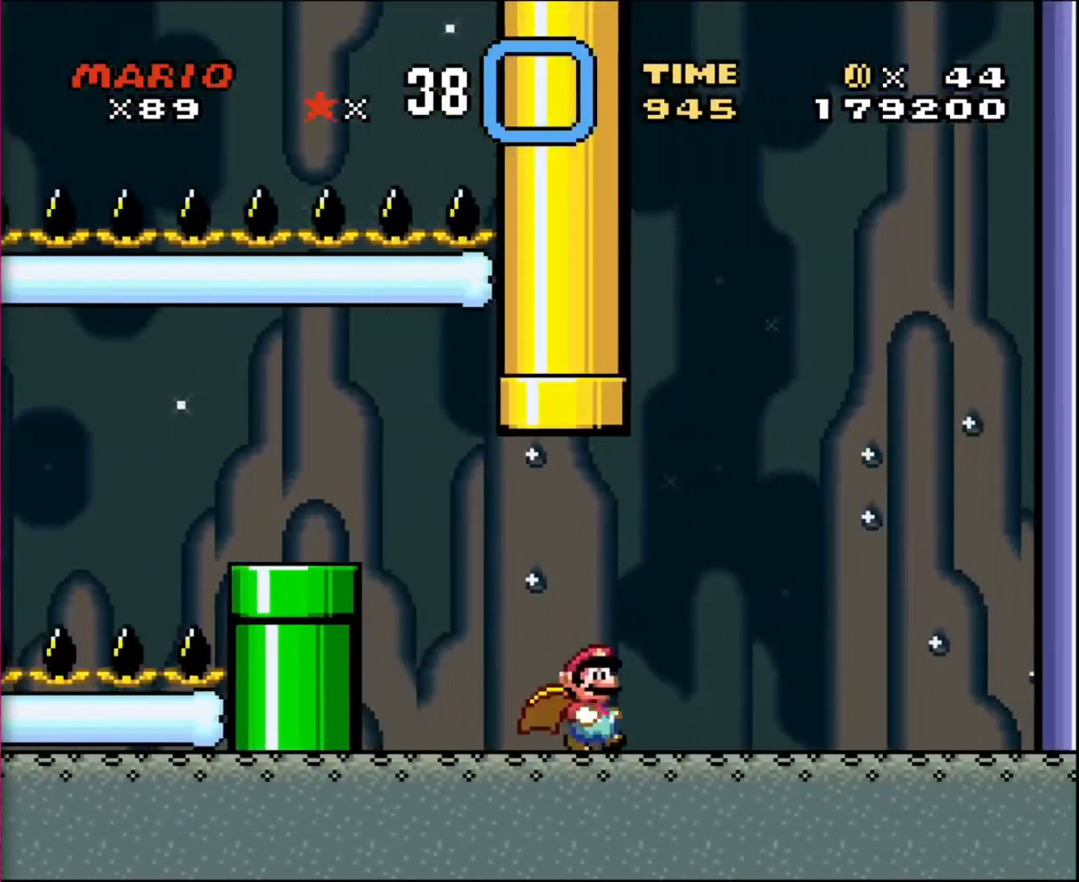
{"buttons": ["DPAD_RIGHT"], "events": []}
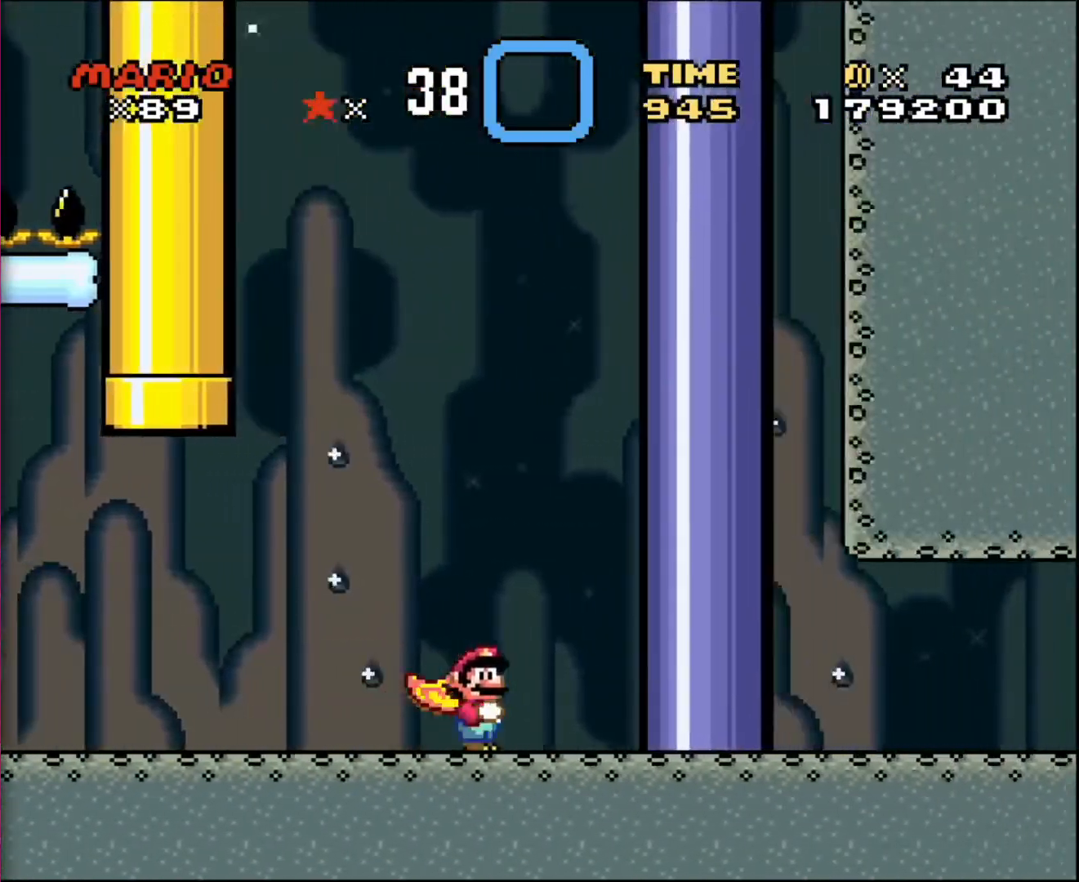
{"buttons": ["DPAD_LEFT"], "events": [[133, "DPAD_DOWN", "down"], [334, "DPAD_LEFT", "down"], [334, "DPAD_RIGHT", "up"], [434, "DPAD_DOWN", "up"]]}
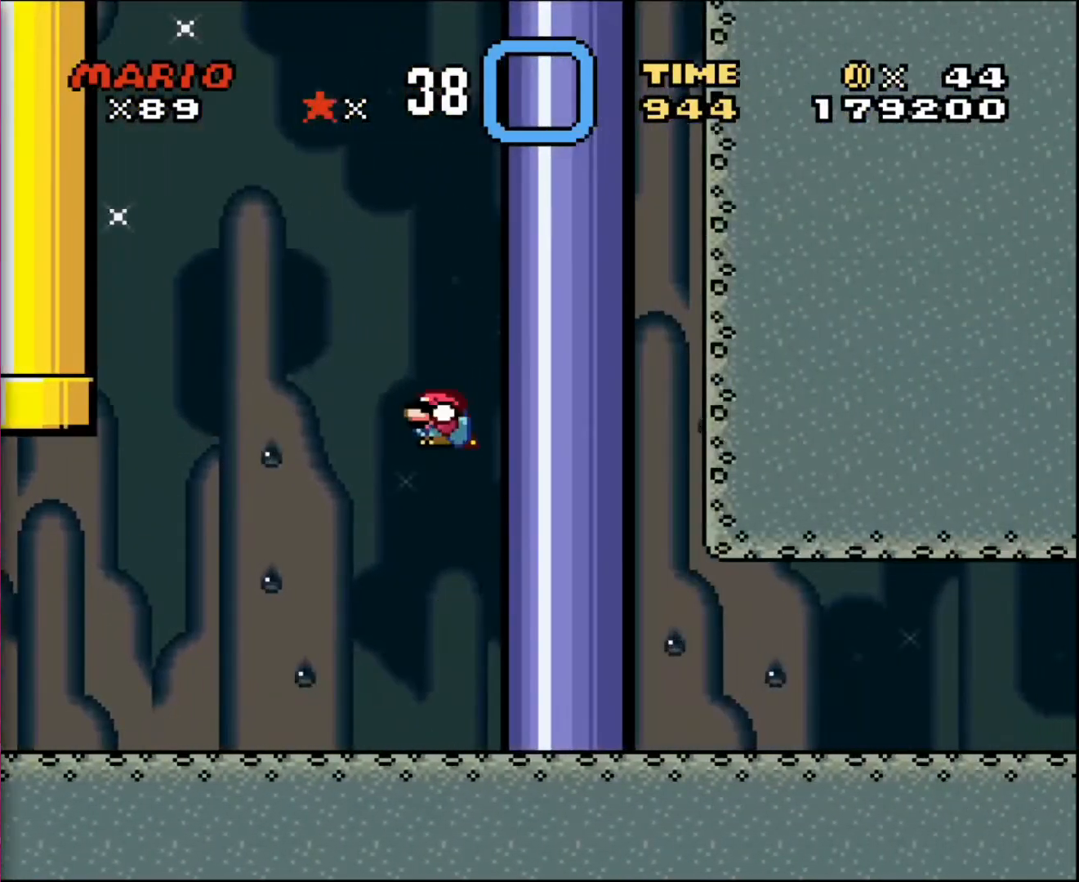
{"buttons": ["DPAD_LEFT"], "events": []}
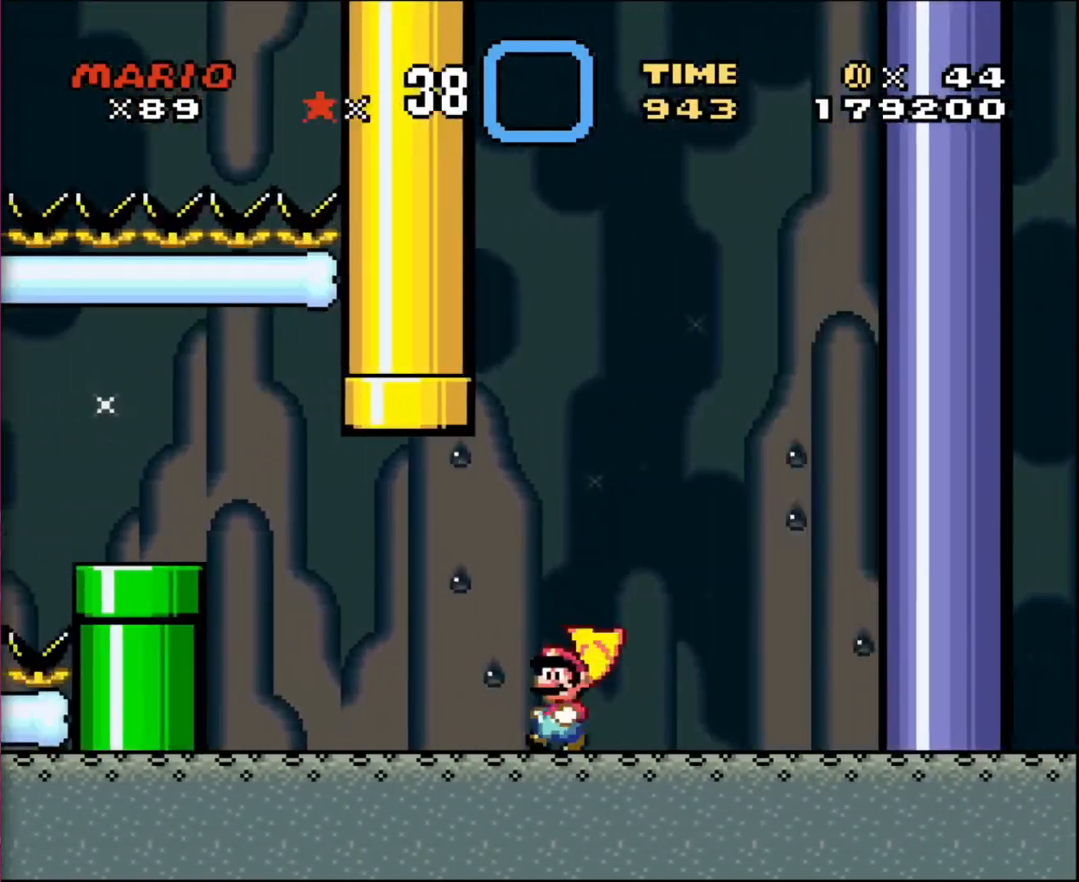
{"buttons": ["DPAD_LEFT"], "events": []}
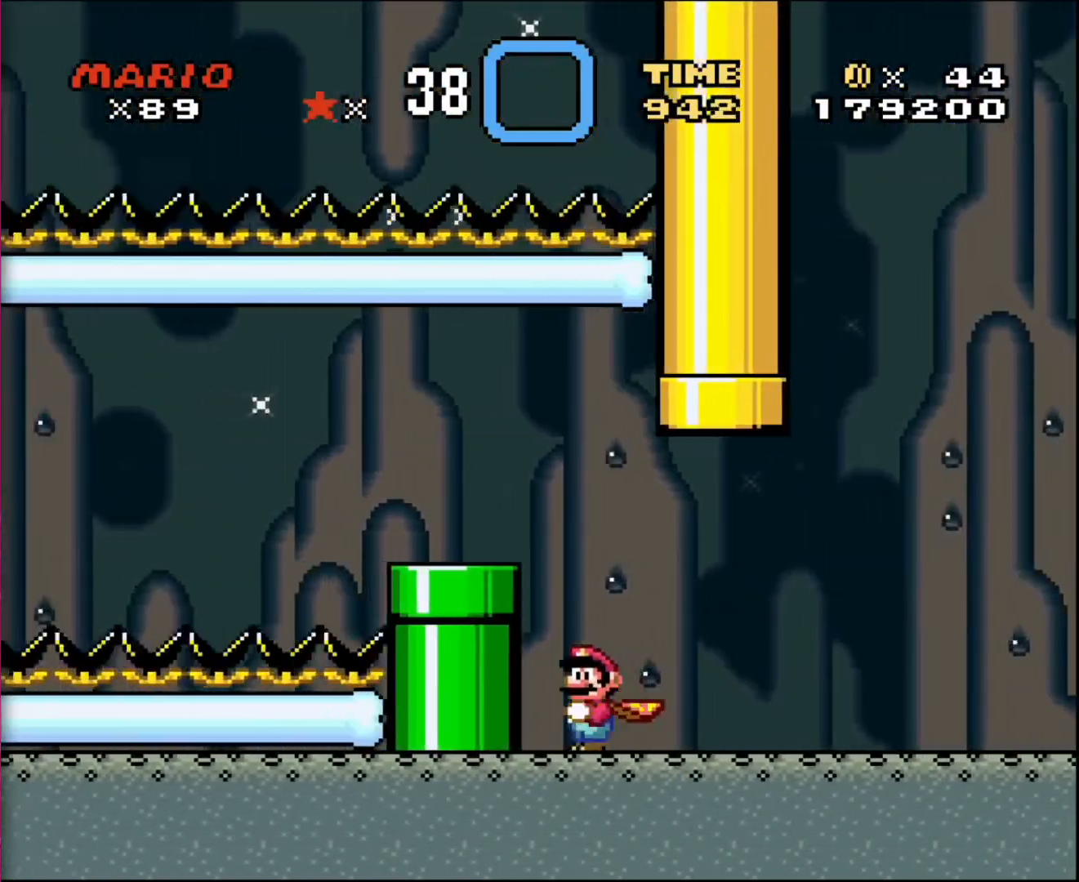
{"buttons": ["DPAD_RIGHT"], "events": [[101, "DPAD_LEFT", "up"], [134, "DPAD_RIGHT", "down"]]}
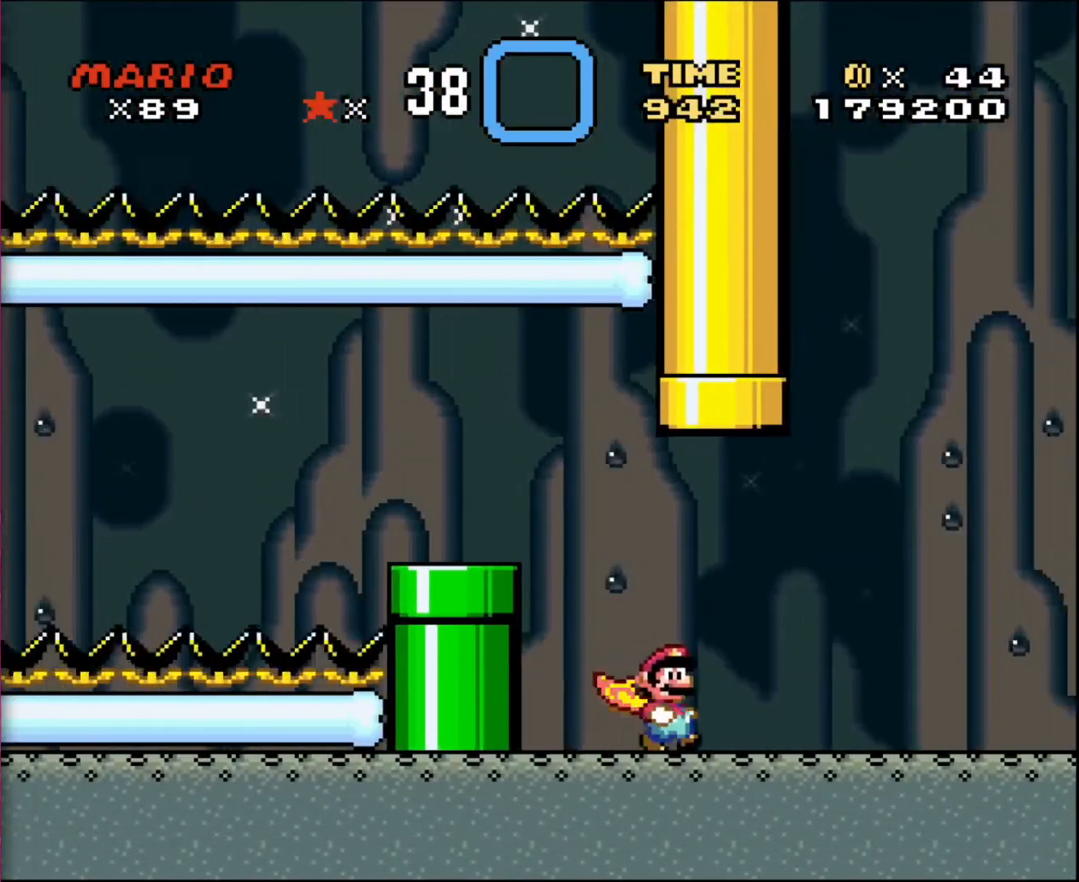
{"buttons": ["DPAD_RIGHT"], "events": []}
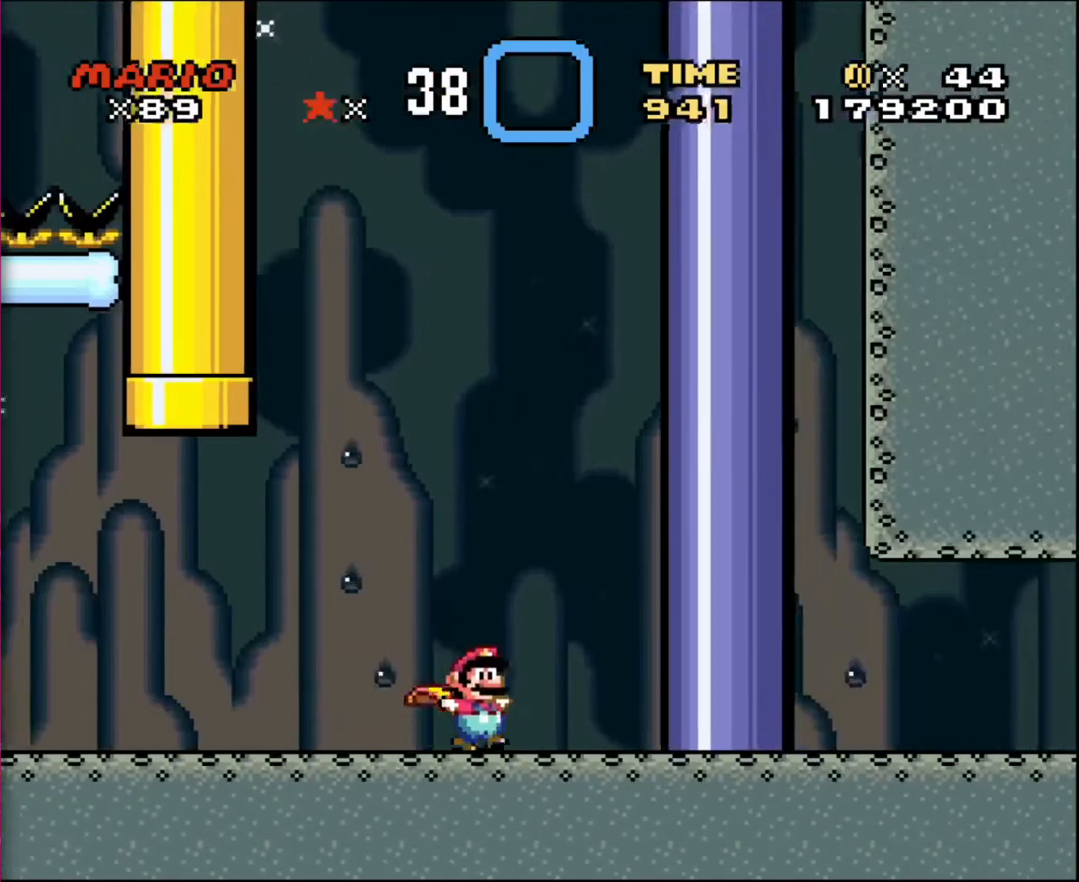
{"buttons": ["DPAD_DOWN", "DPAD_LEFT"], "events": [[67, "DPAD_DOWN", "down"], [167, "DPAD_RIGHT", "up"], [234, "DPAD_LEFT", "down"]]}
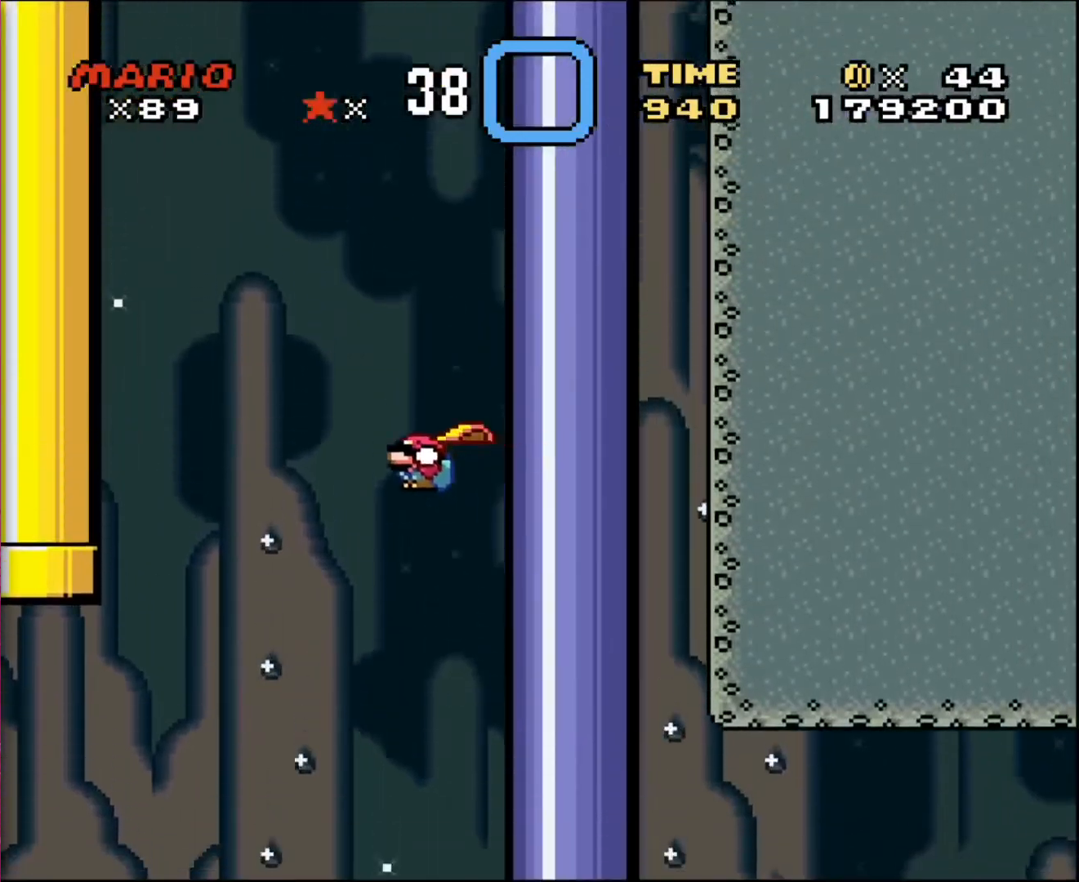
{"buttons": [], "events": [[234, "DPAD_LEFT", "up"], [234, "DPAD_RIGHT", "down"], [400, "DPAD_RIGHT", "up"], [467, "DPAD_DOWN", "up"]]}
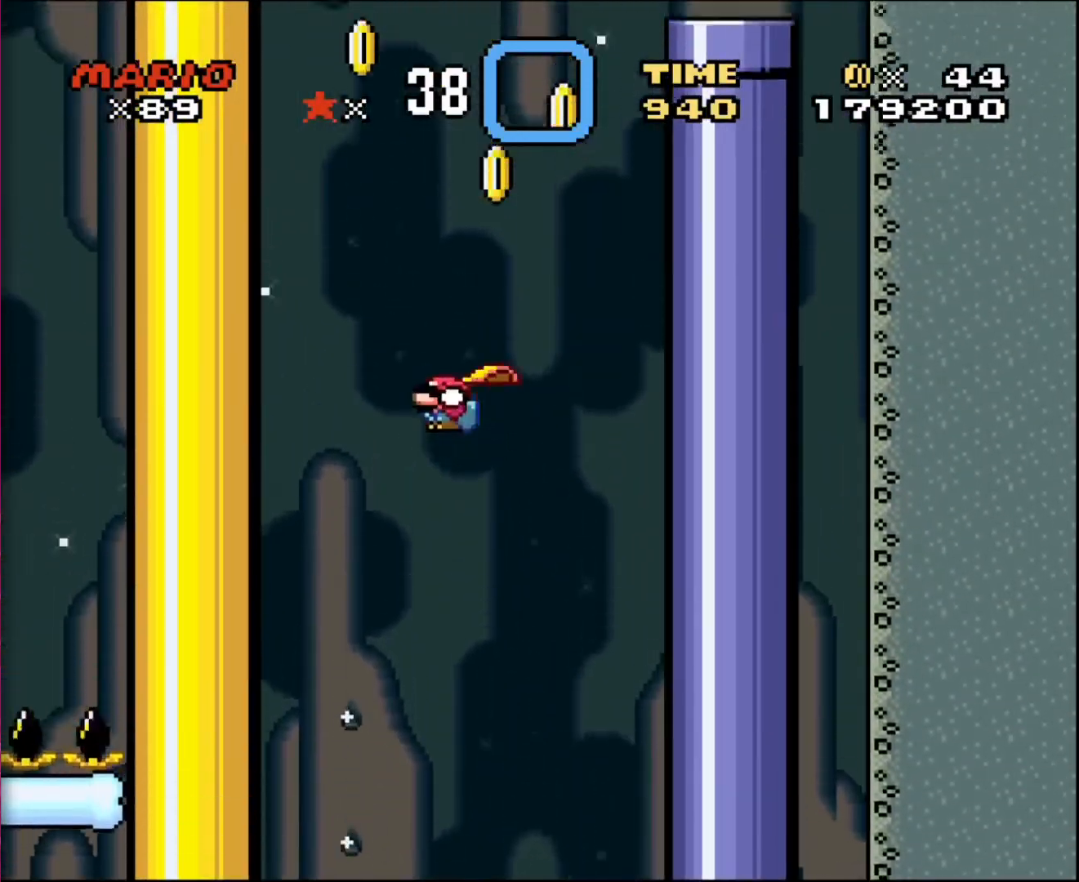
{"buttons": ["DPAD_DOWN", "DPAD_RIGHT"], "events": [[67, "DPAD_DOWN", "down"], [67, "DPAD_RIGHT", "down"]]}
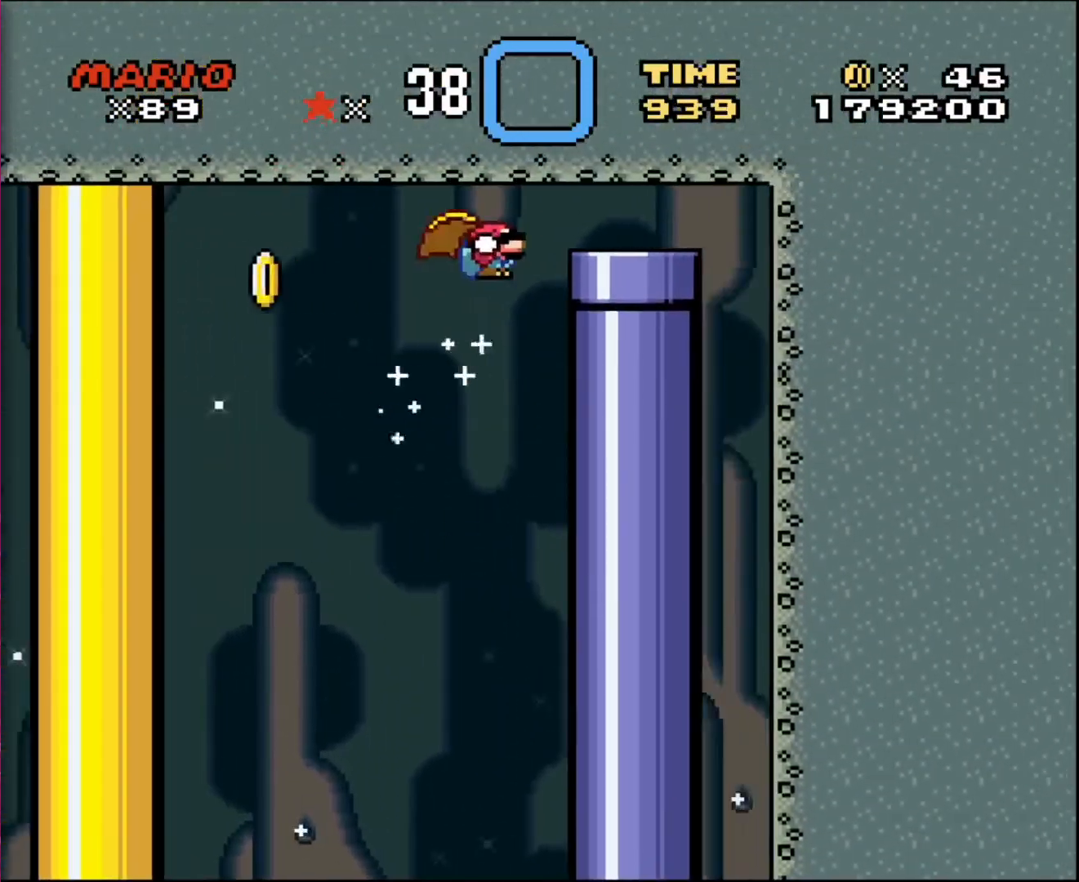
{"buttons": ["DPAD_DOWN", "DPAD_RIGHT"], "events": []}
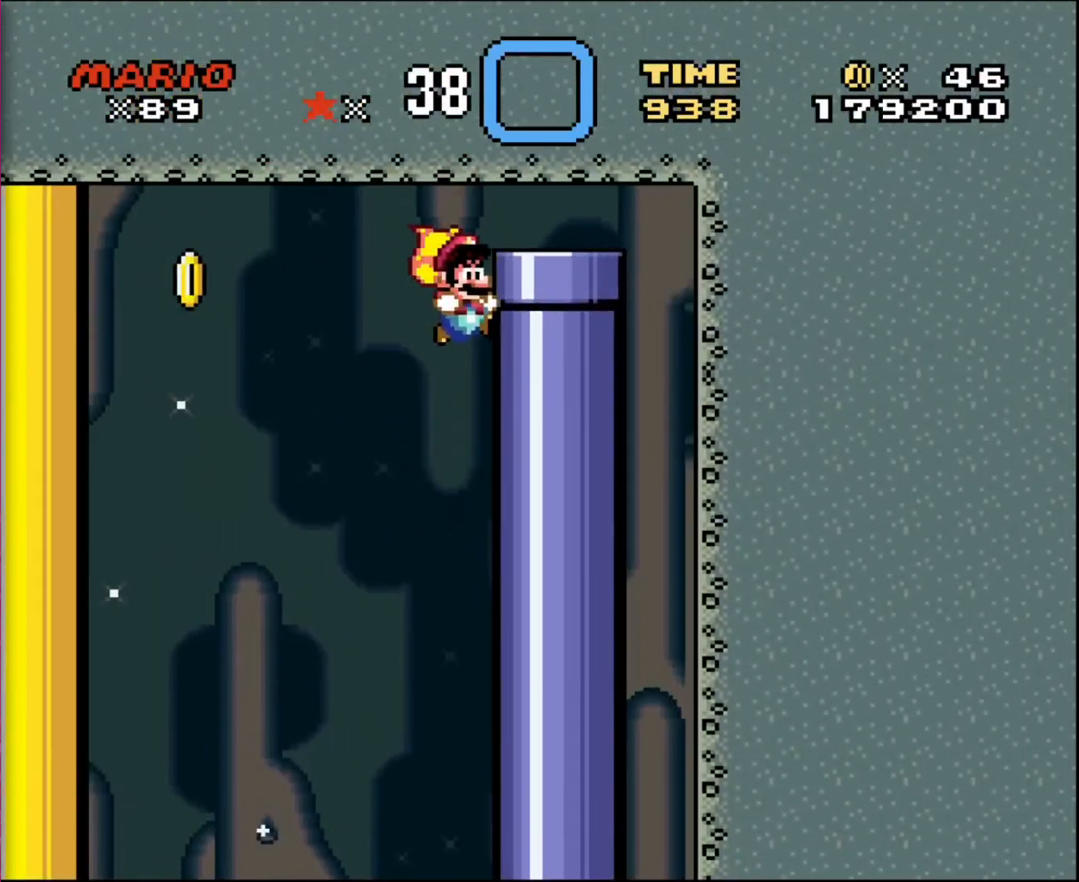
{"buttons": [], "events": [[201, "DPAD_RIGHT", "up"], [267, "DPAD_DOWN", "up"]]}
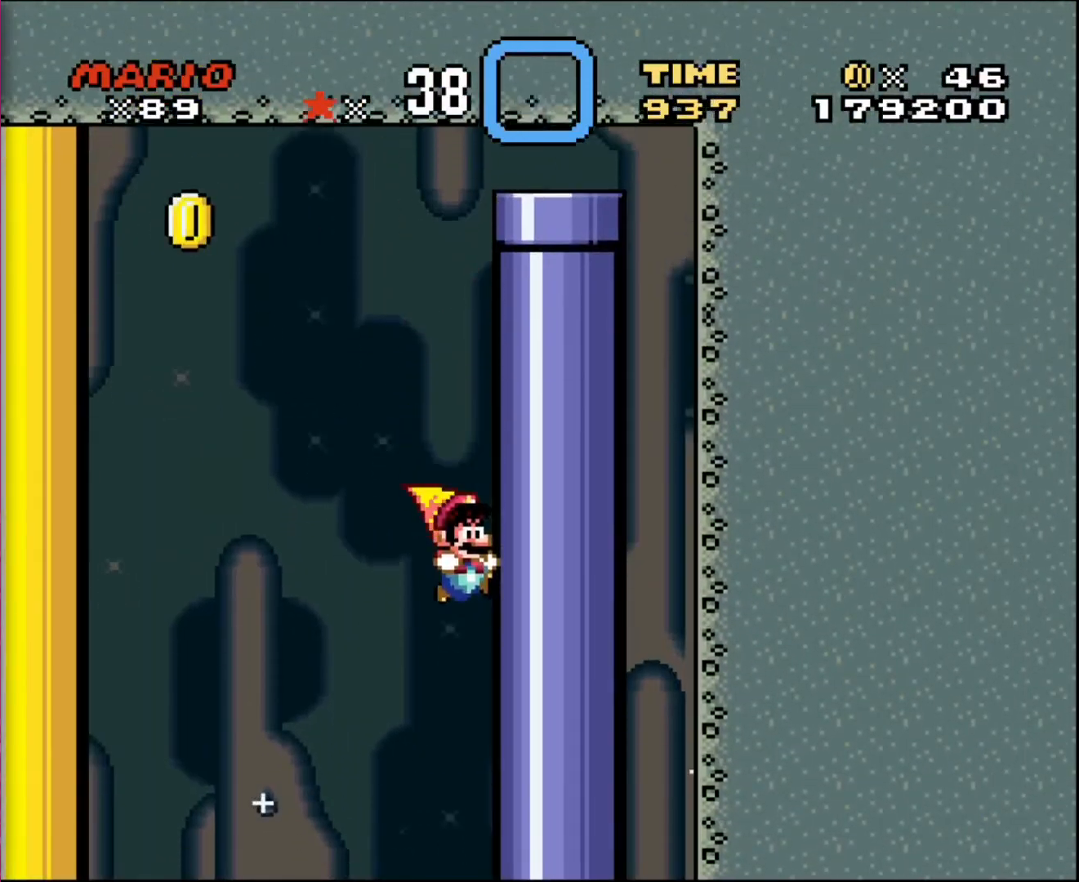
{"buttons": ["DPAD_LEFT"], "events": [[67, "DPAD_LEFT", "down"]]}
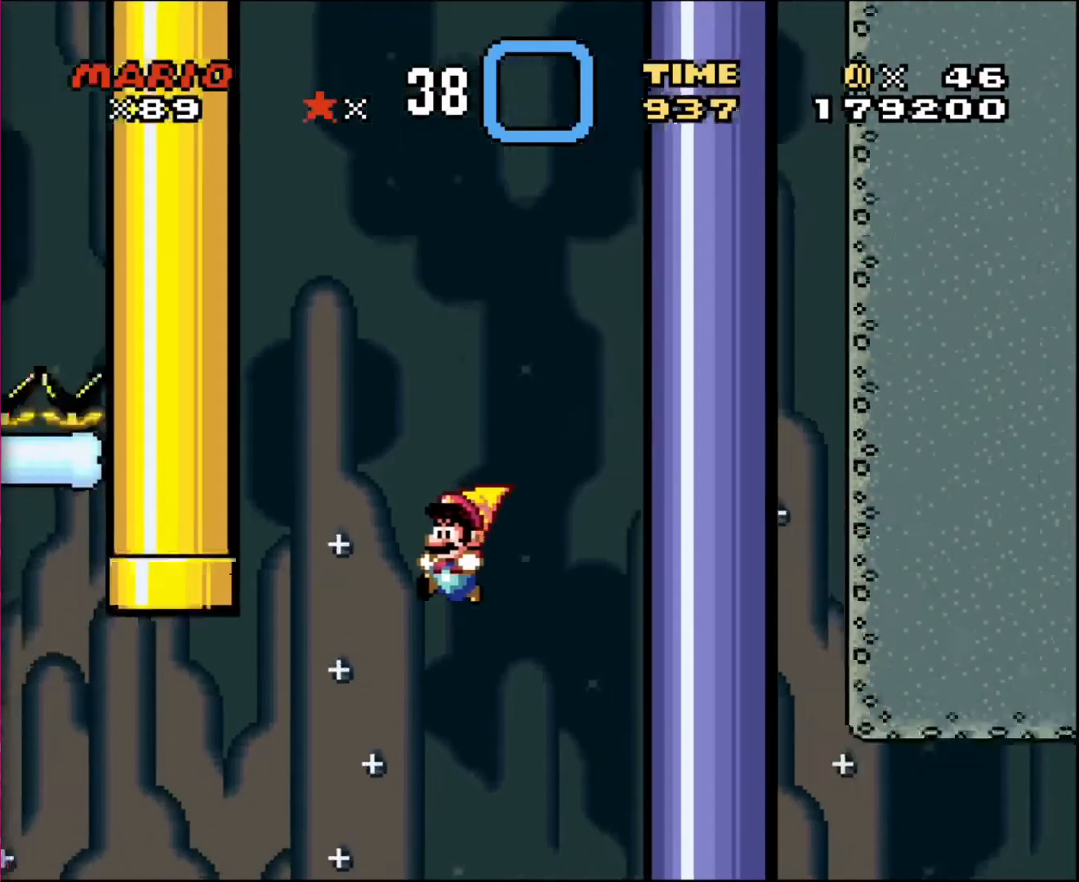
{"buttons": ["DPAD_LEFT"], "events": []}
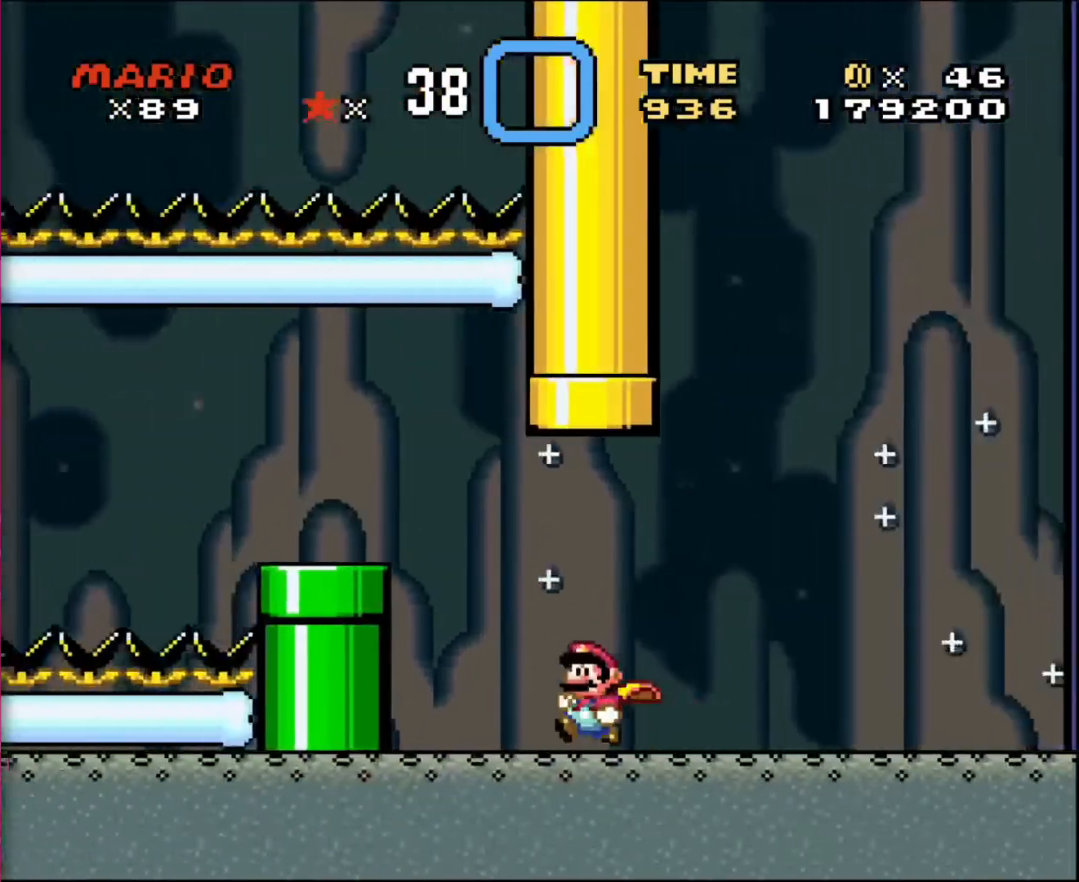
{"buttons": ["DPAD_RIGHT"], "events": [[400, "DPAD_LEFT", "up"], [400, "DPAD_UP", "down"], [434, "DPAD_RIGHT", "down"], [434, "DPAD_UP", "up"]]}
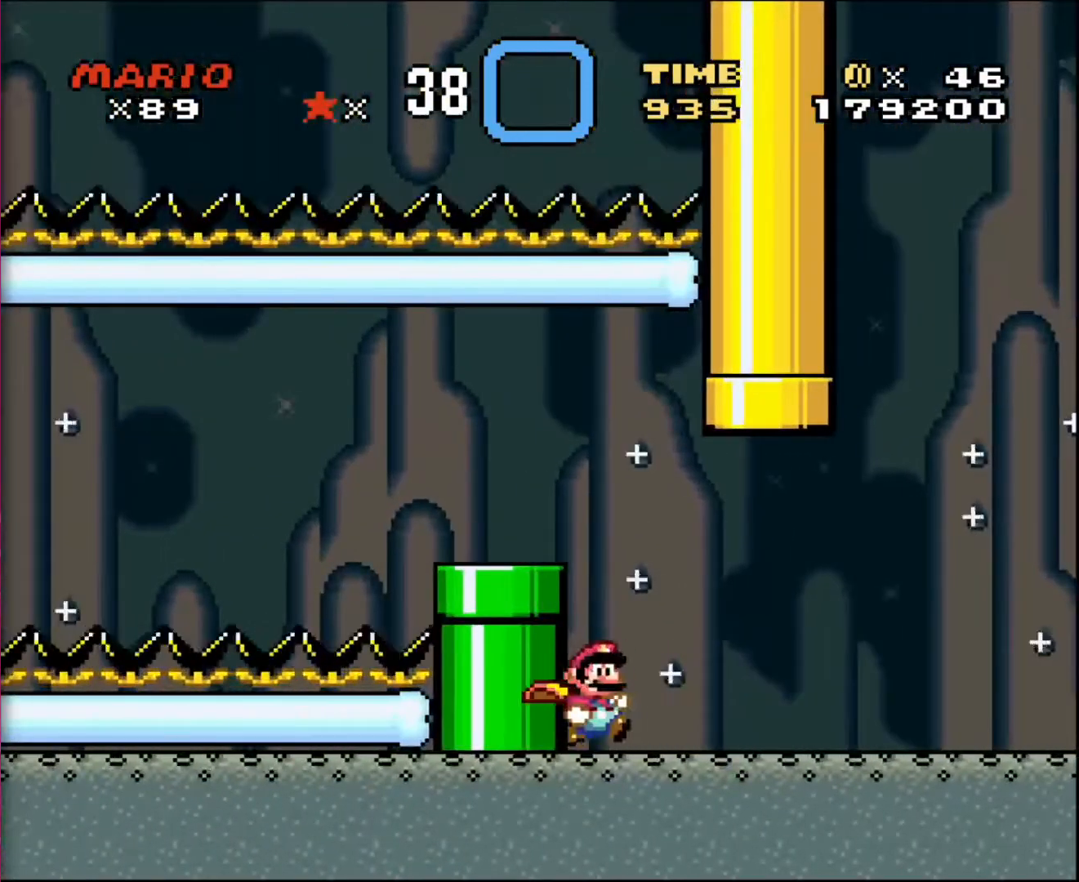
{"buttons": ["DPAD_RIGHT"], "events": []}
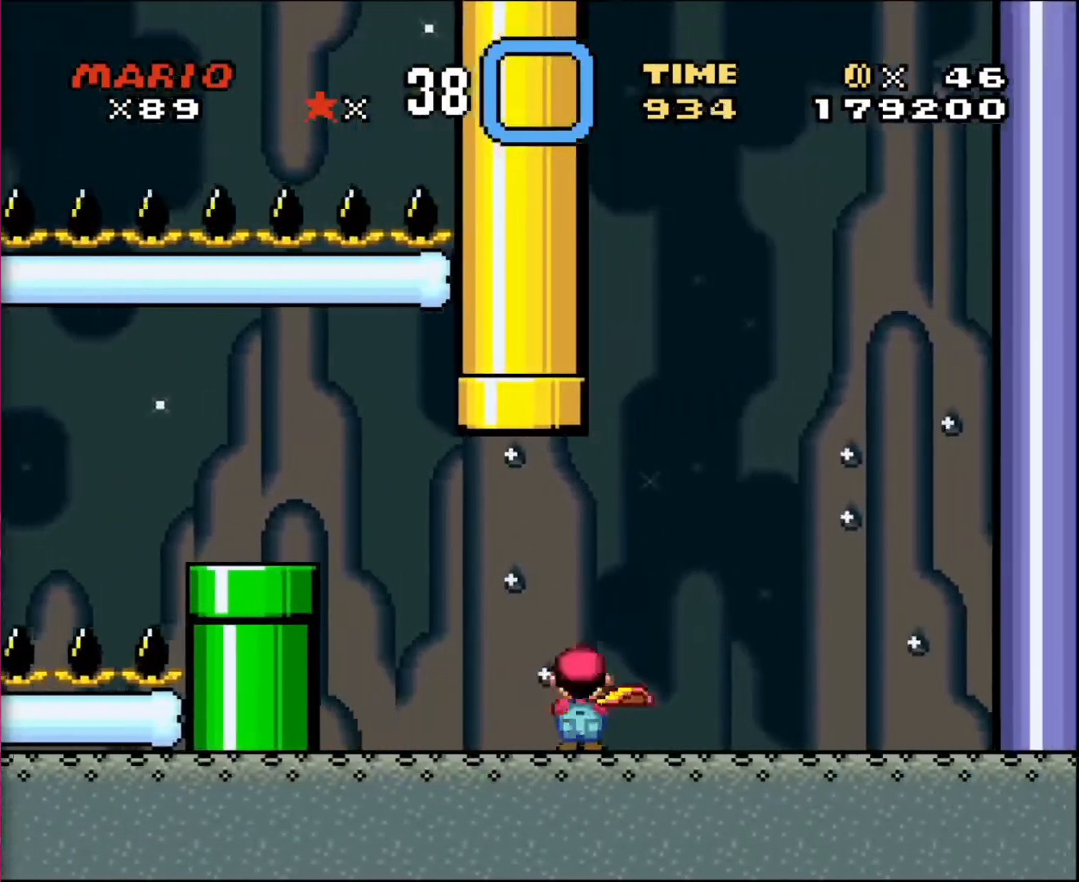
{"buttons": ["DPAD_RIGHT"], "events": []}
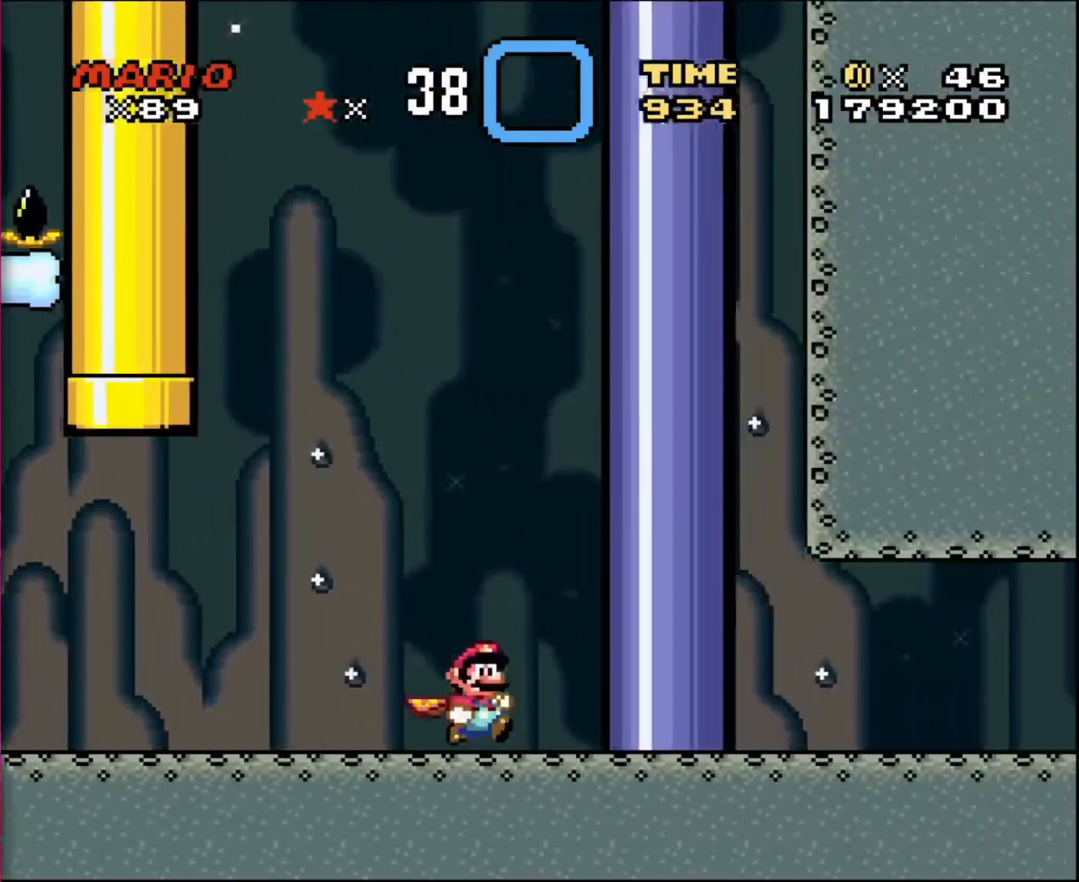
{"buttons": ["DPAD_LEFT"], "events": [[134, "DPAD_LEFT", "down"], [134, "DPAD_RIGHT", "up"], [134, "DPAD_UP", "down"], [234, "DPAD_UP", "up"]]}
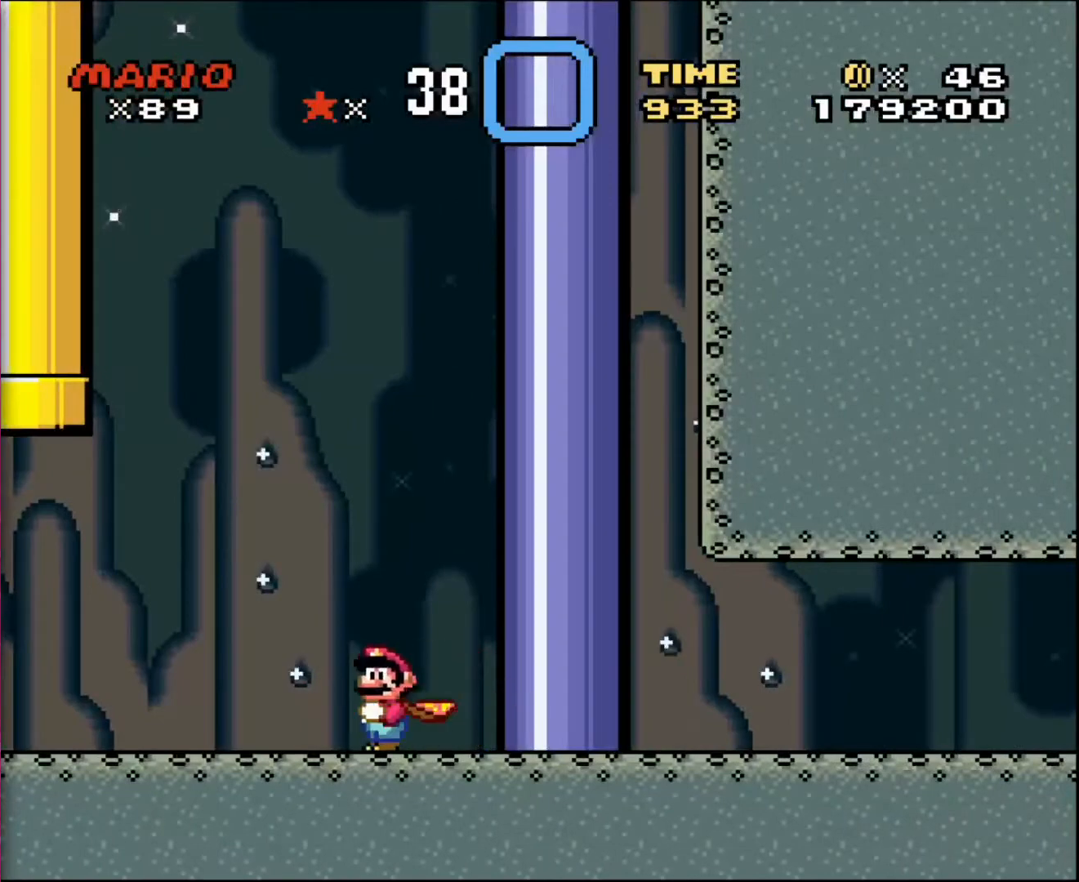
{"buttons": ["DPAD_LEFT"], "events": []}
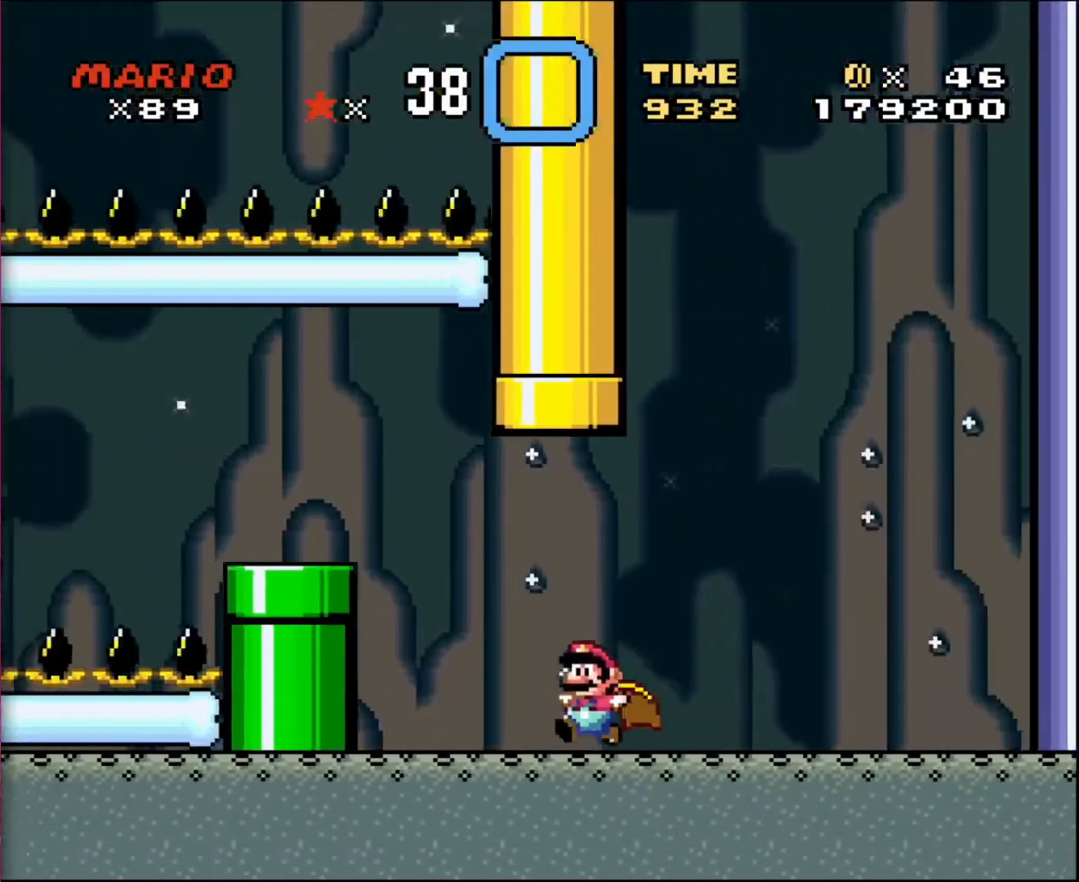
{"buttons": ["DPAD_RIGHT"], "events": [[301, "DPAD_UP", "down"], [367, "DPAD_LEFT", "up"], [367, "DPAD_UP", "up"], [401, "DPAD_RIGHT", "down"]]}